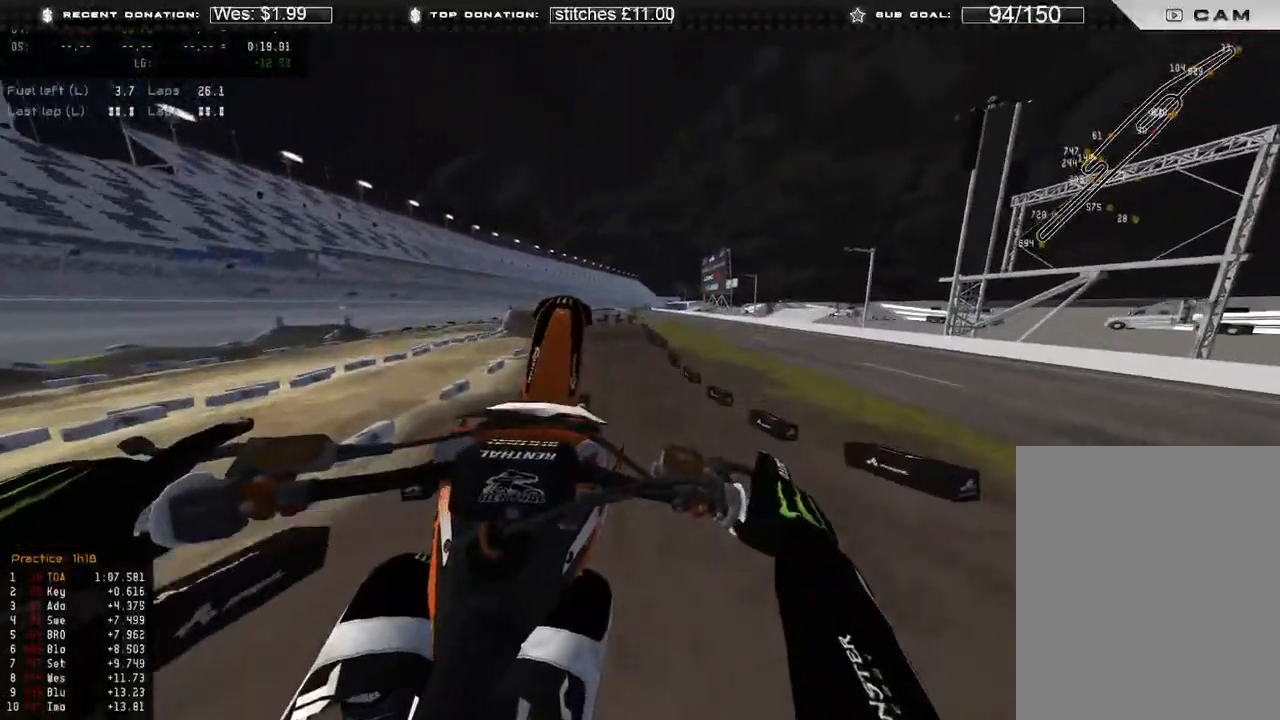
Gameplay with a controller (Xbox layout); each line is a JSON object with the inputs held at the frame after it. "events" lists button and stick changes between this image and that frame as [ms after this image, input, new state], when the widget could be followed in between.
{"buttons": ["L2"], "left_stick": "up-left", "right_stick": "up-right"}
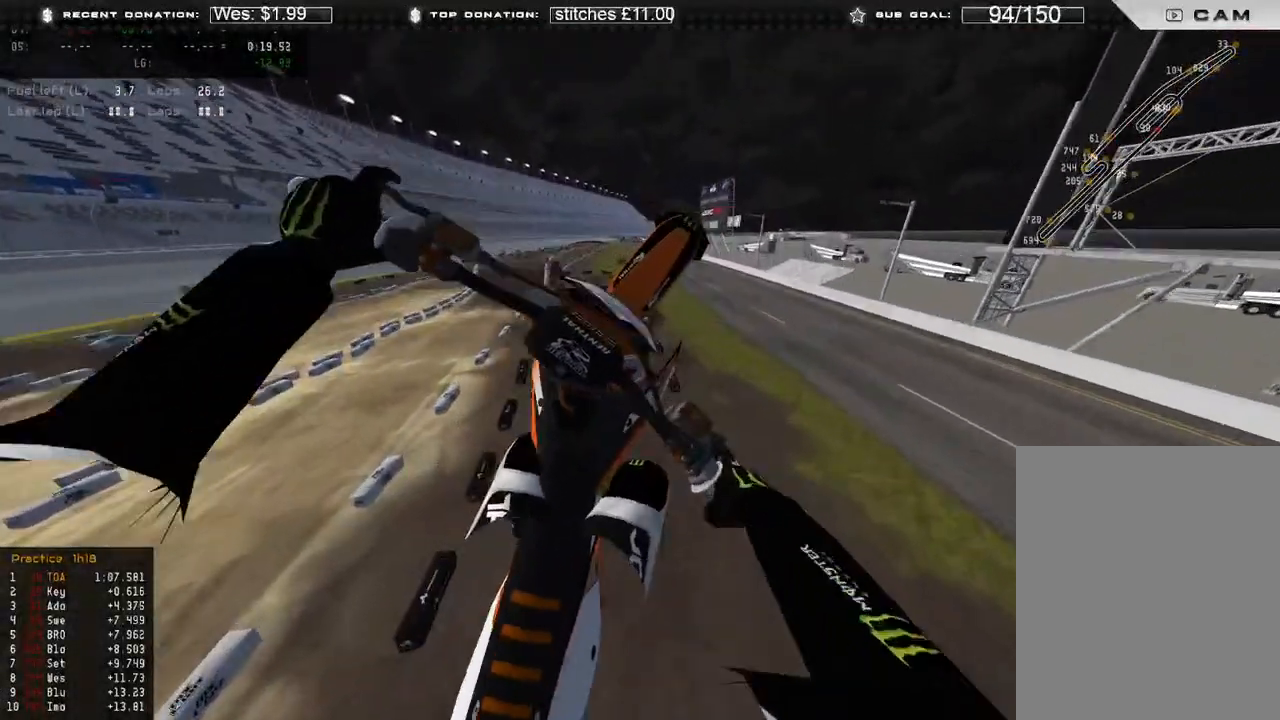
{"buttons": [], "left_stick": "center", "right_stick": "right", "events": [[217, "L2", "up"], [233, "left_stick", "center"], [383, "right_stick", "right"]]}
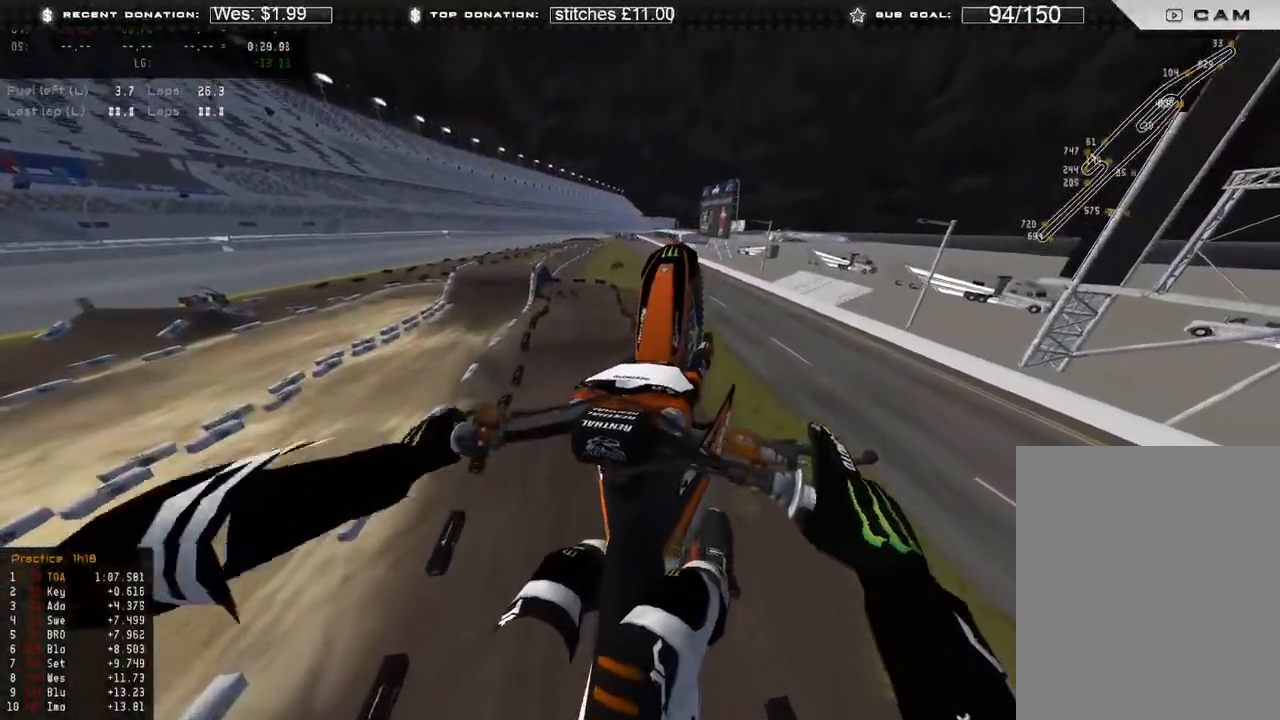
{"buttons": [], "left_stick": "center", "right_stick": "right", "events": []}
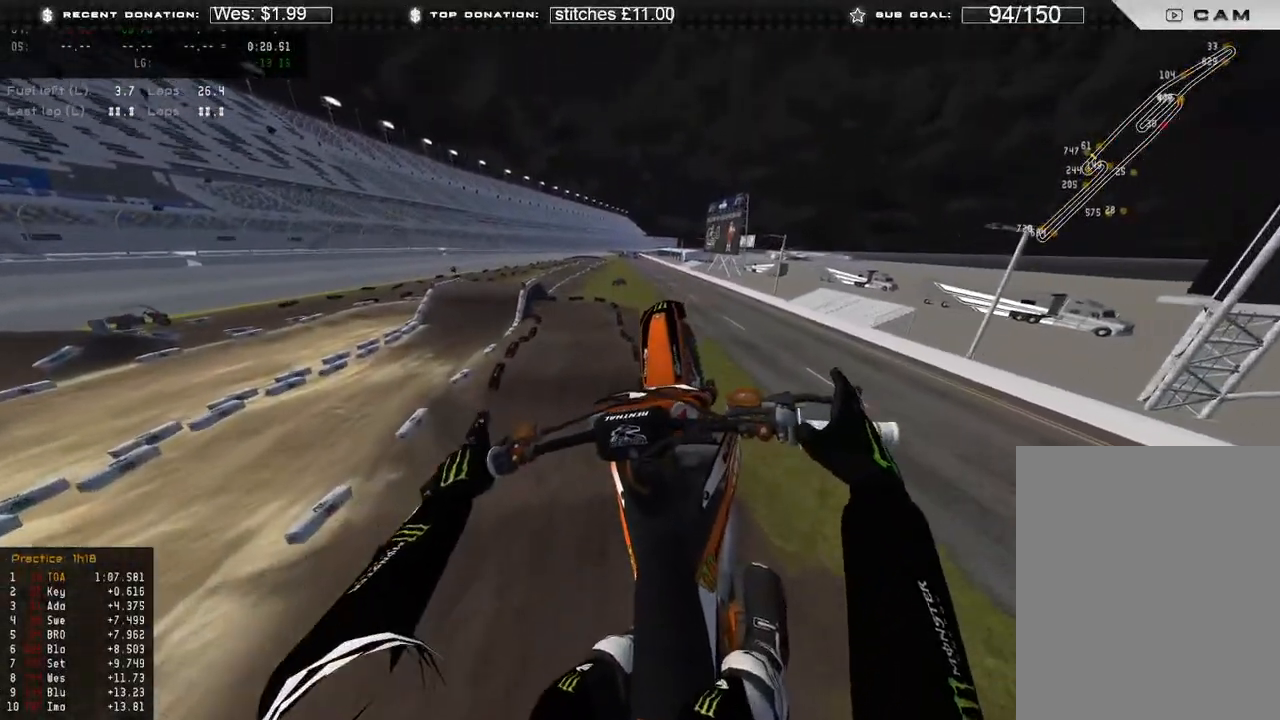
{"buttons": [], "left_stick": "center", "right_stick": "center", "events": [[117, "left_stick", "right"], [350, "right_stick", "center"], [433, "left_stick", "center"]]}
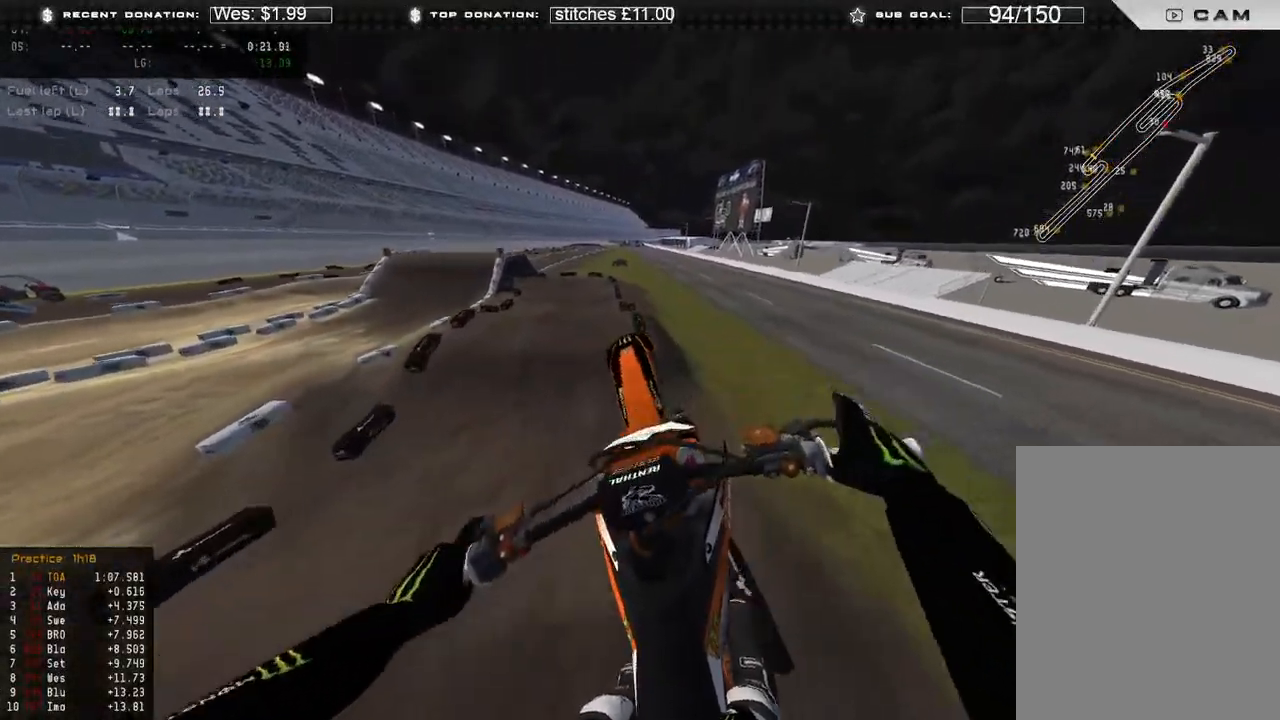
{"buttons": ["R2"], "left_stick": "up-left", "right_stick": "right", "events": [[17, "L1", "down"], [150, "R2", "down"], [233, "L1", "up"], [283, "left_stick", "up-left"], [367, "right_stick", "right"], [450, "R2", "up"], [500, "R2", "down"]]}
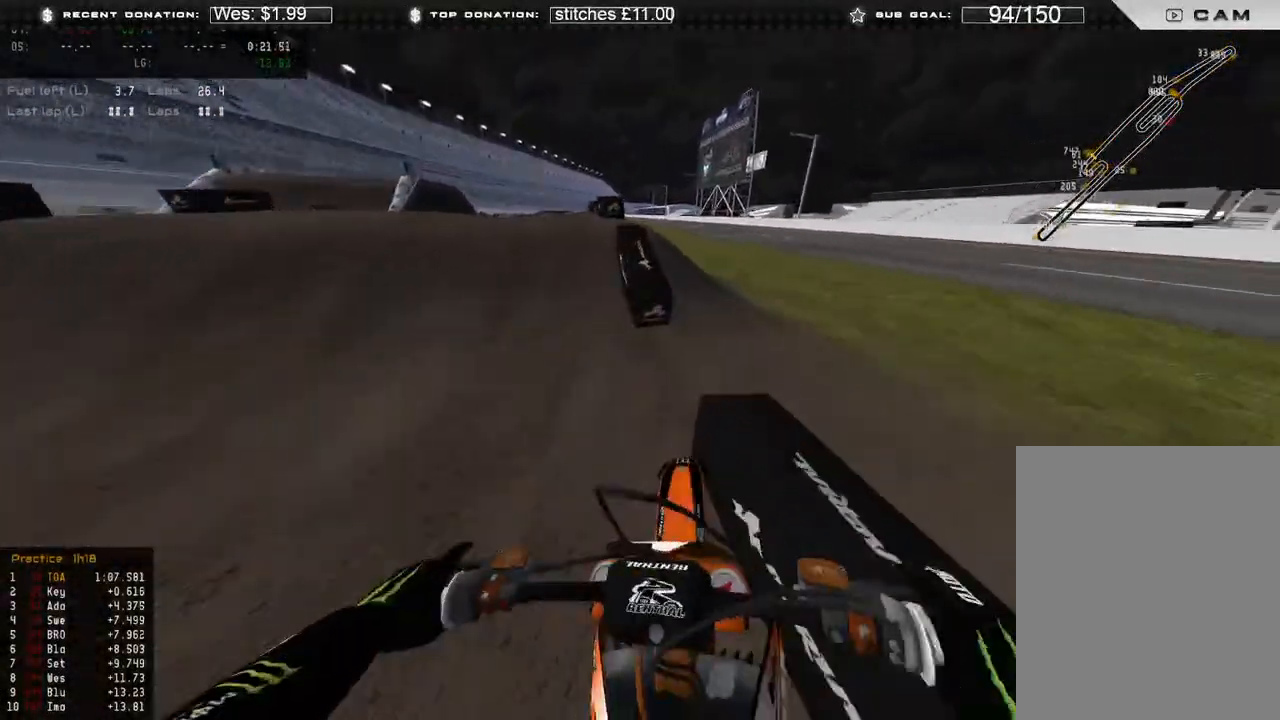
{"buttons": ["R2"], "left_stick": "up-left", "right_stick": "center", "events": [[150, "R2", "up"], [183, "right_stick", "center"], [483, "R2", "down"]]}
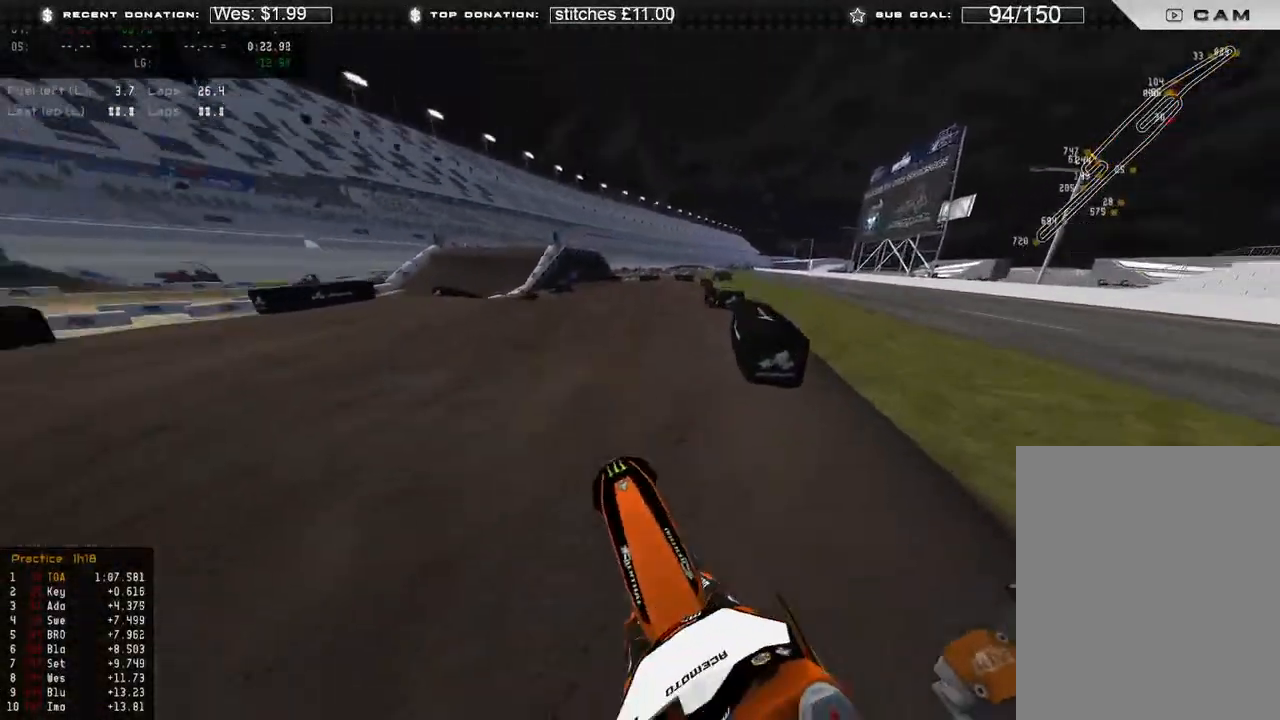
{"buttons": [], "left_stick": "up-left", "right_stick": "center", "events": [[50, "left_stick", "center"], [67, "R2", "up"], [350, "left_stick", "up-left"]]}
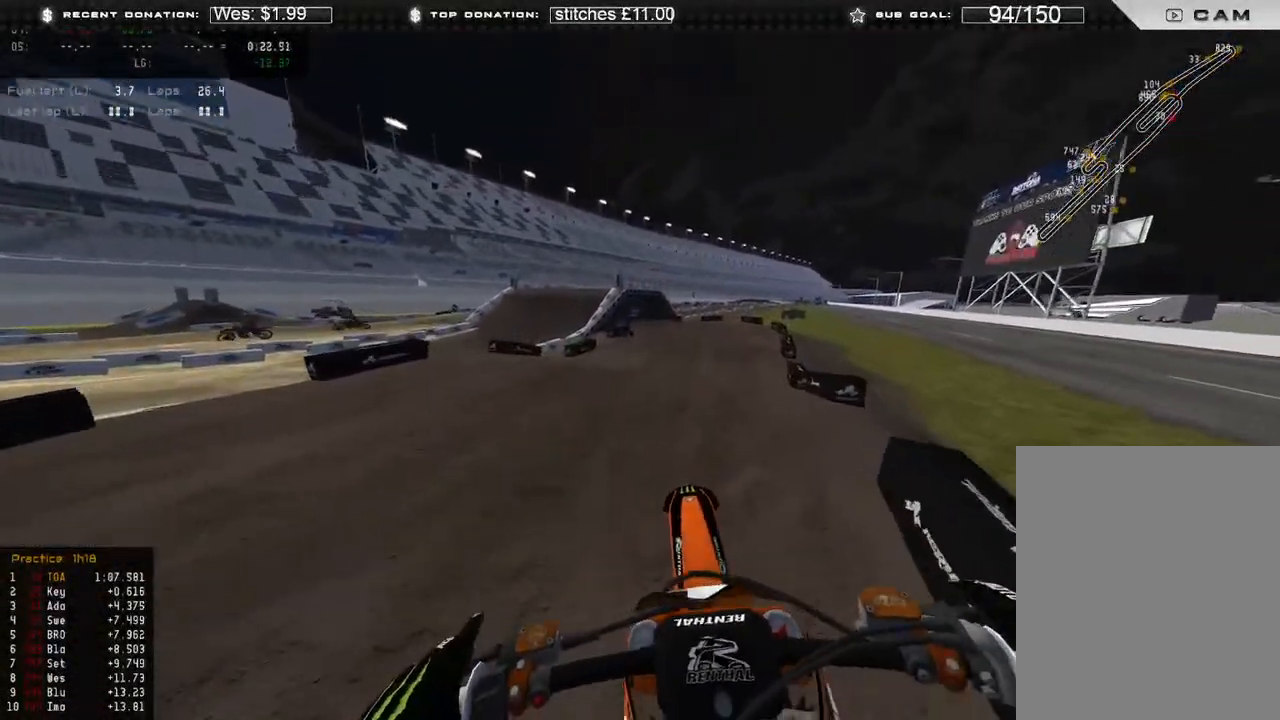
{"buttons": ["R2"], "left_stick": "up-left", "right_stick": "right", "events": [[100, "R2", "down"], [117, "right_stick", "up-right"], [283, "right_stick", "right"], [333, "R2", "up"], [483, "R2", "down"]]}
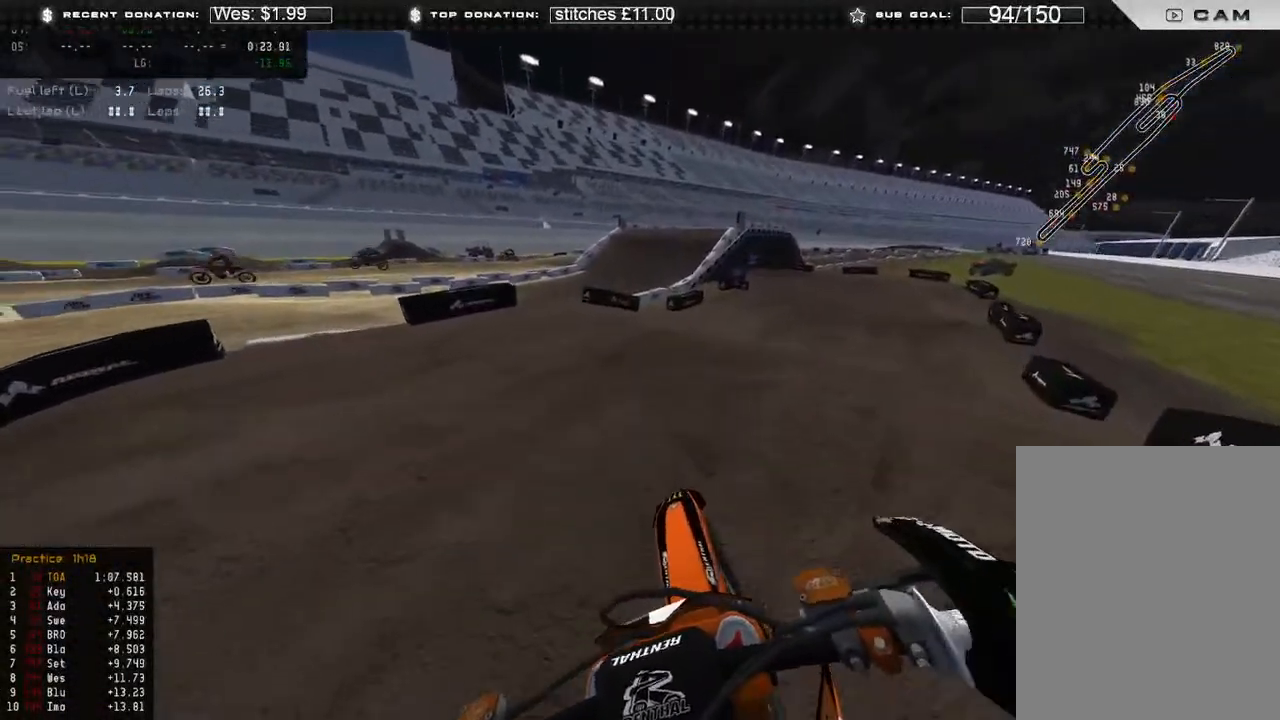
{"buttons": [], "left_stick": "center", "right_stick": "center", "events": [[117, "R2", "up"], [250, "R2", "down"], [417, "left_stick", "center"], [467, "R2", "up"], [500, "right_stick", "center"]]}
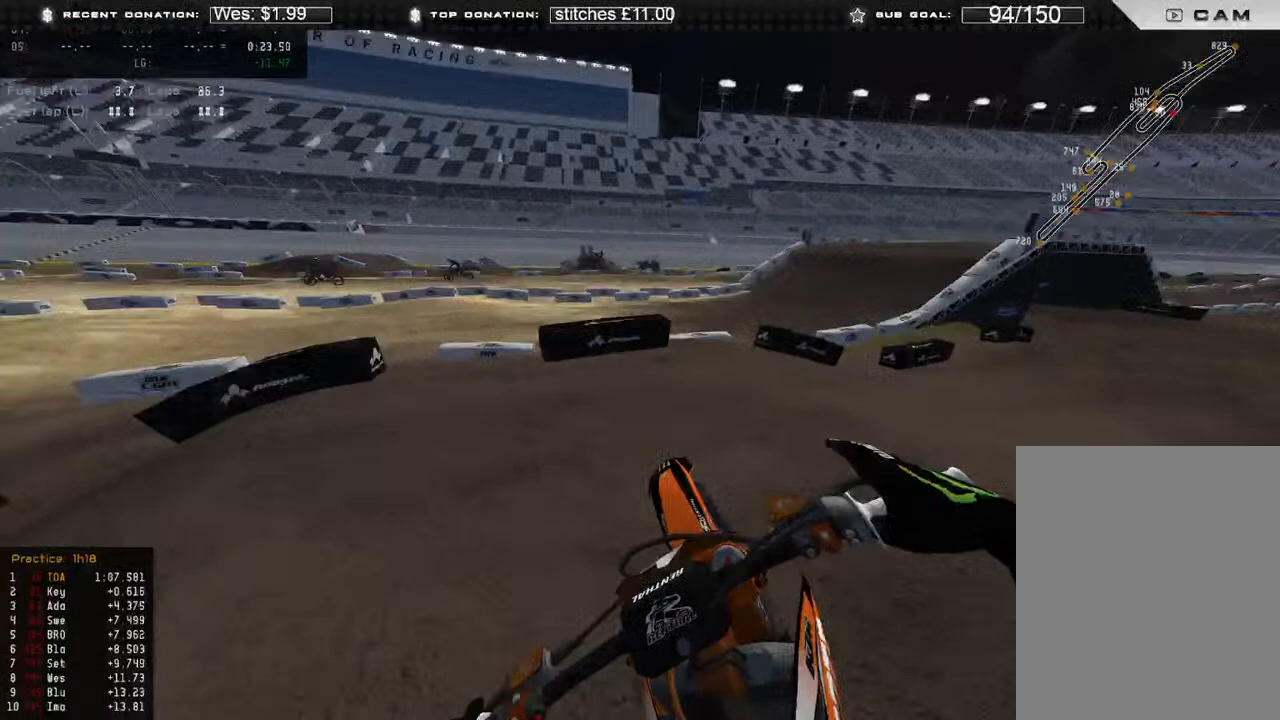
{"buttons": ["L2"], "left_stick": "center", "right_stick": "down", "events": [[233, "L2", "down"], [267, "right_stick", "down"]]}
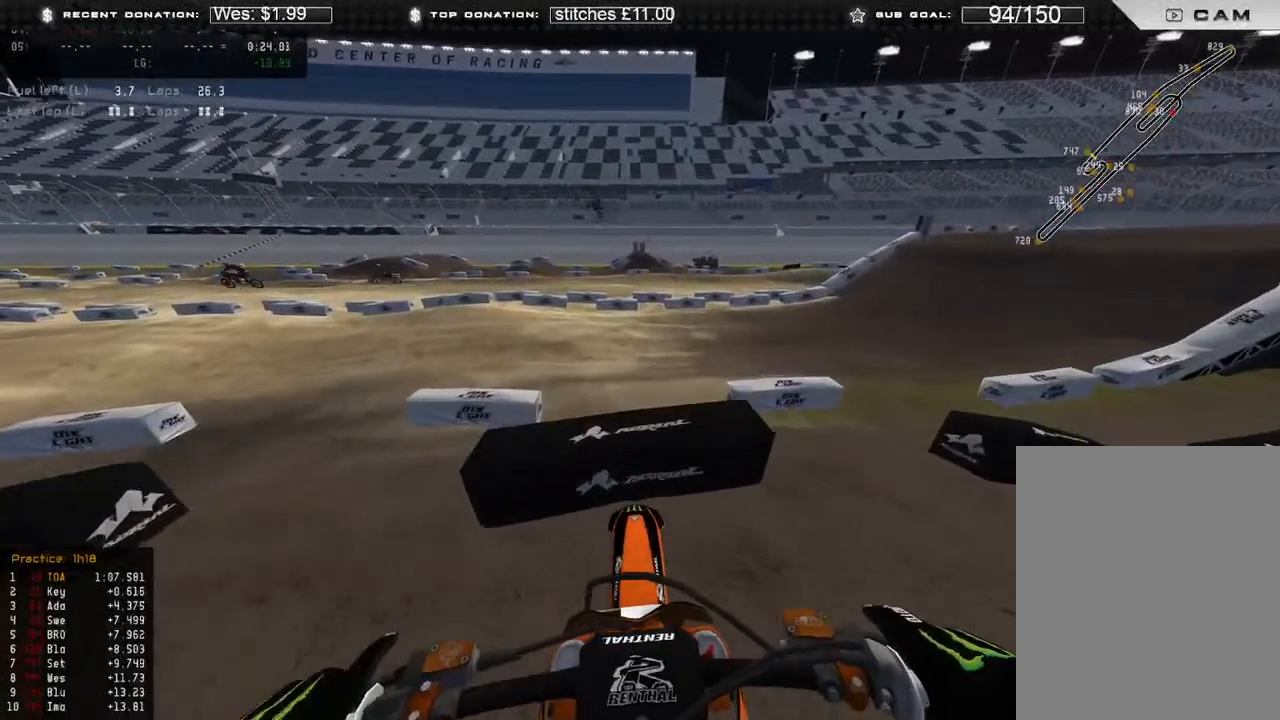
{"buttons": ["L2"], "left_stick": "center", "right_stick": "down", "events": [[233, "L2", "up"], [483, "L2", "down"]]}
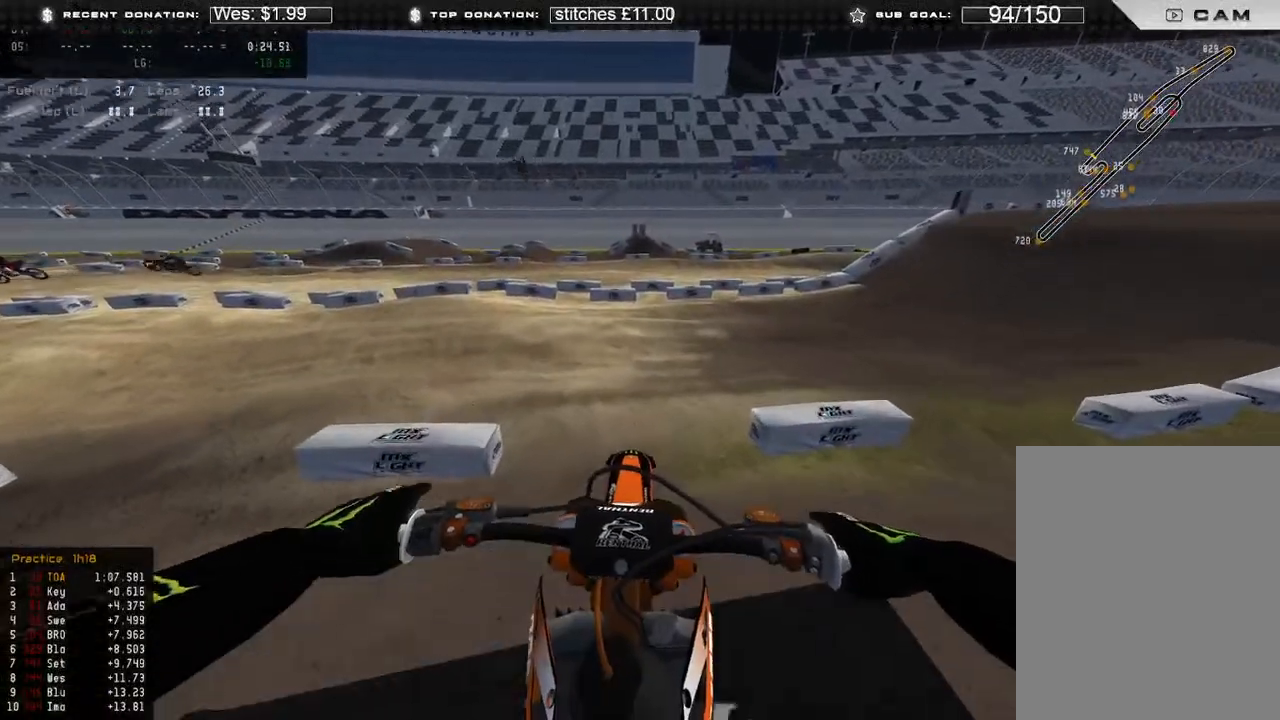
{"buttons": ["L2"], "left_stick": "center", "right_stick": "center", "events": [[500, "right_stick", "center"]]}
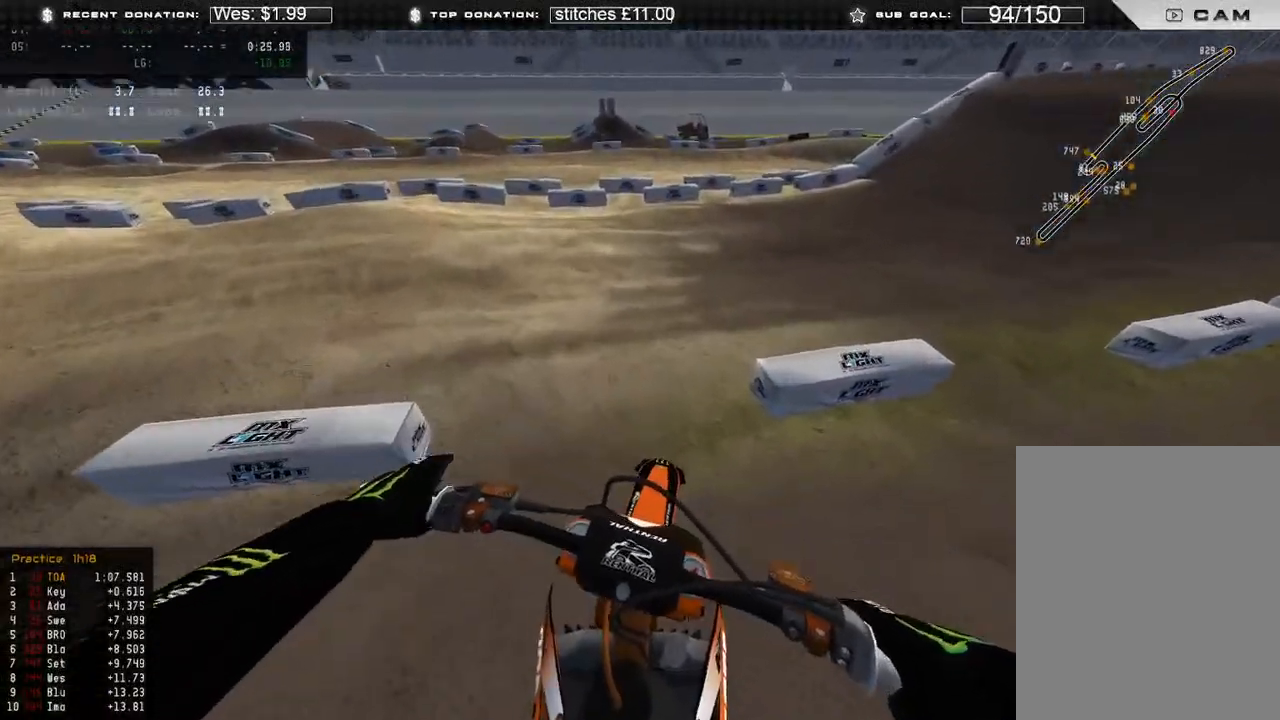
{"buttons": ["A", "L2"], "left_stick": "center", "right_stick": "center", "events": [[283, "A", "down"]]}
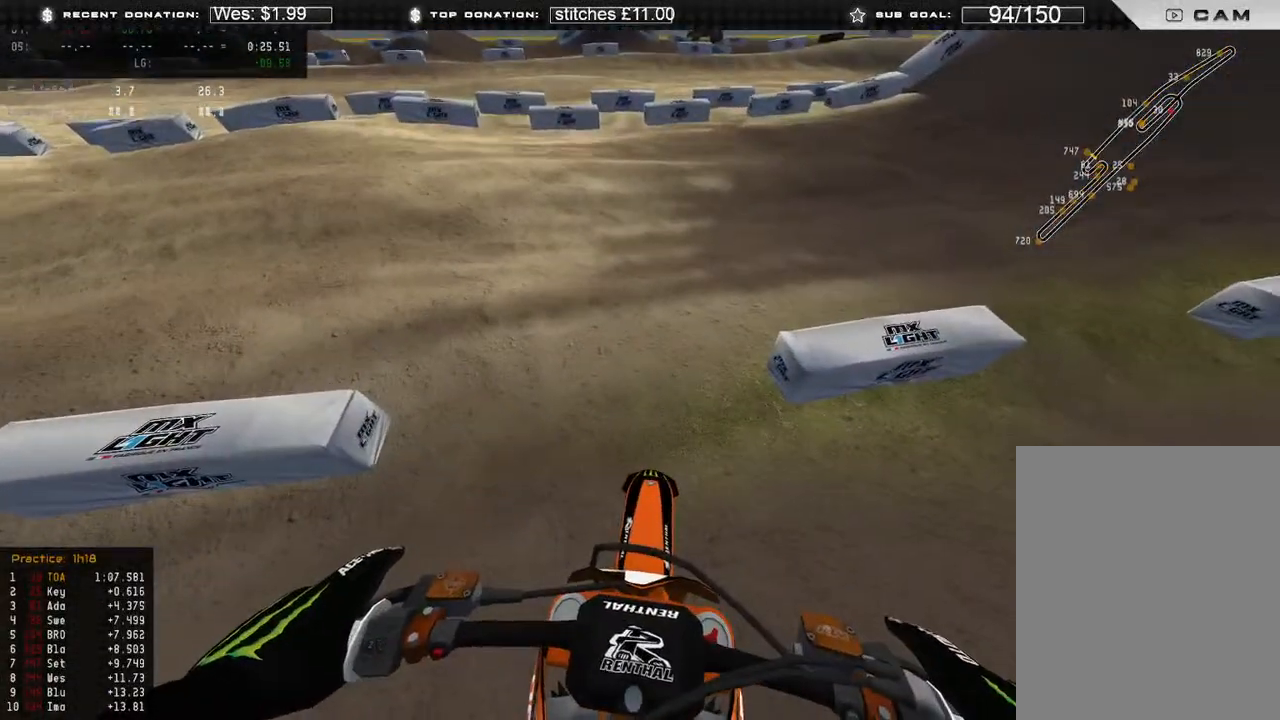
{"buttons": ["A", "L2"], "left_stick": "center", "right_stick": "center", "events": []}
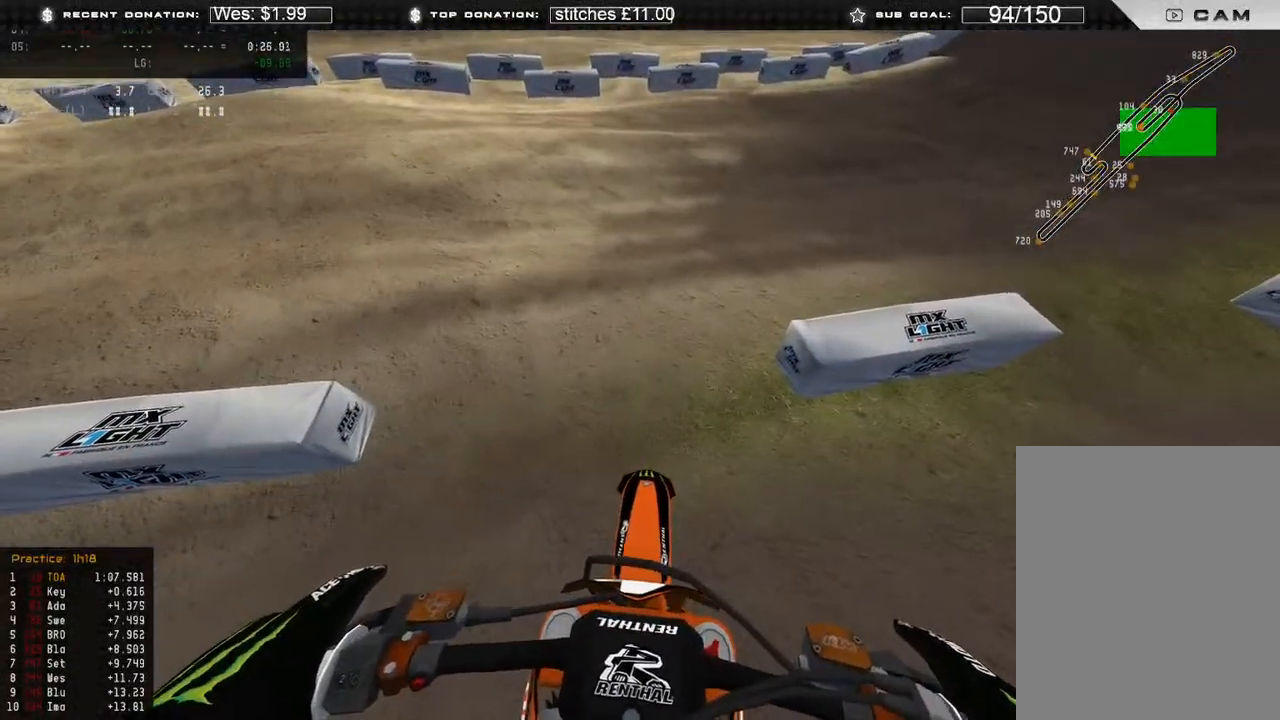
{"buttons": ["A", "L2", "DPAD_LEFT"], "left_stick": "center", "right_stick": "center", "events": [[117, "DPAD_LEFT", "down"]]}
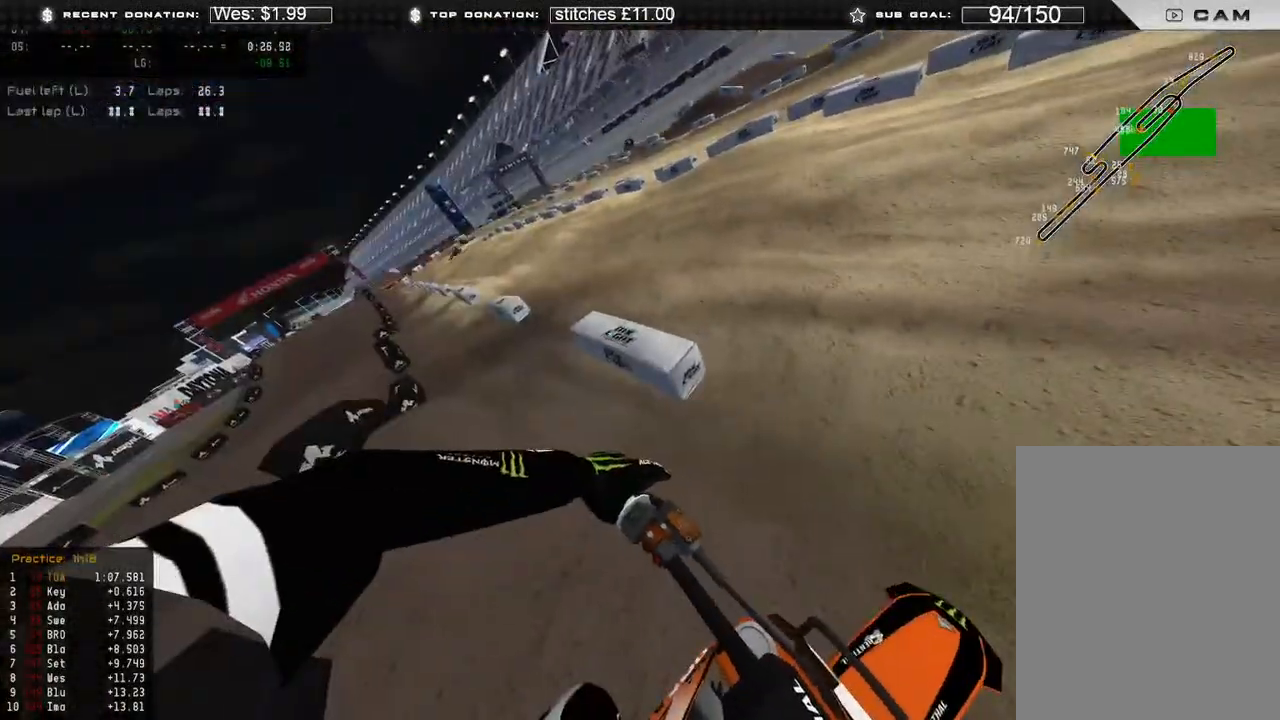
{"buttons": ["L2", "DPAD_LEFT"], "left_stick": "center", "right_stick": "center", "events": [[50, "A", "up"]]}
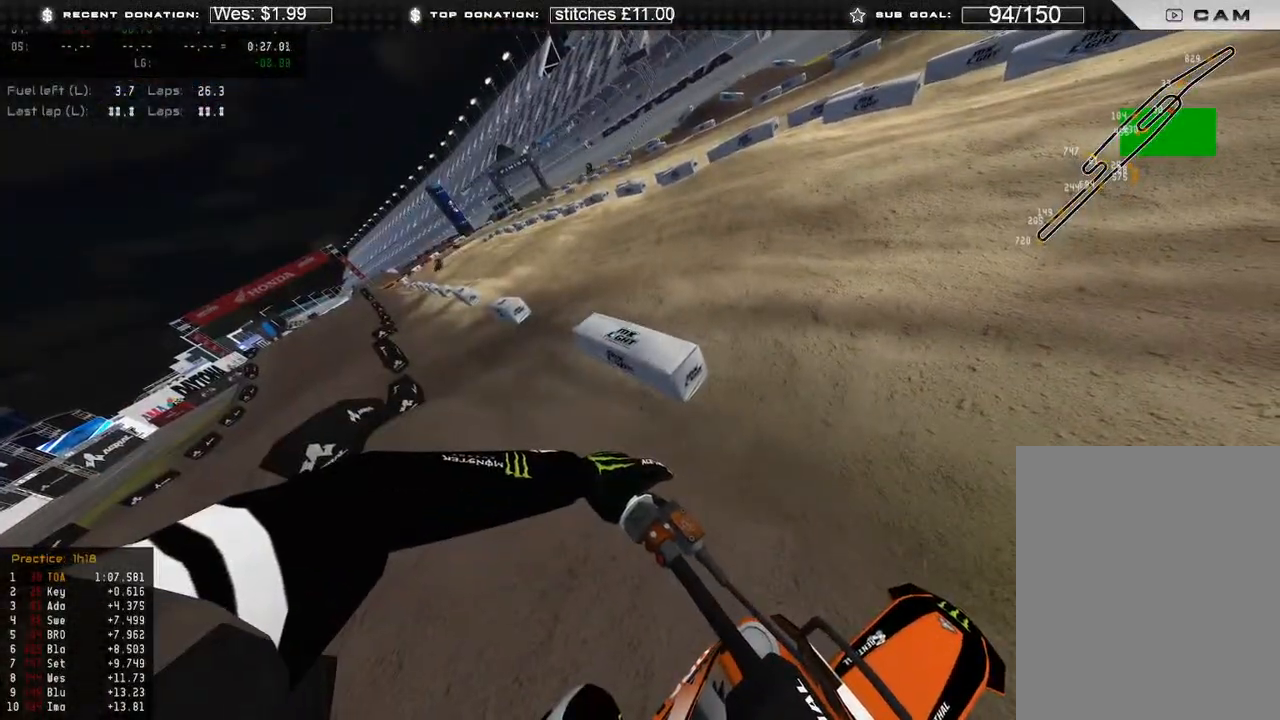
{"buttons": ["L2", "DPAD_LEFT"], "left_stick": "center", "right_stick": "center", "events": []}
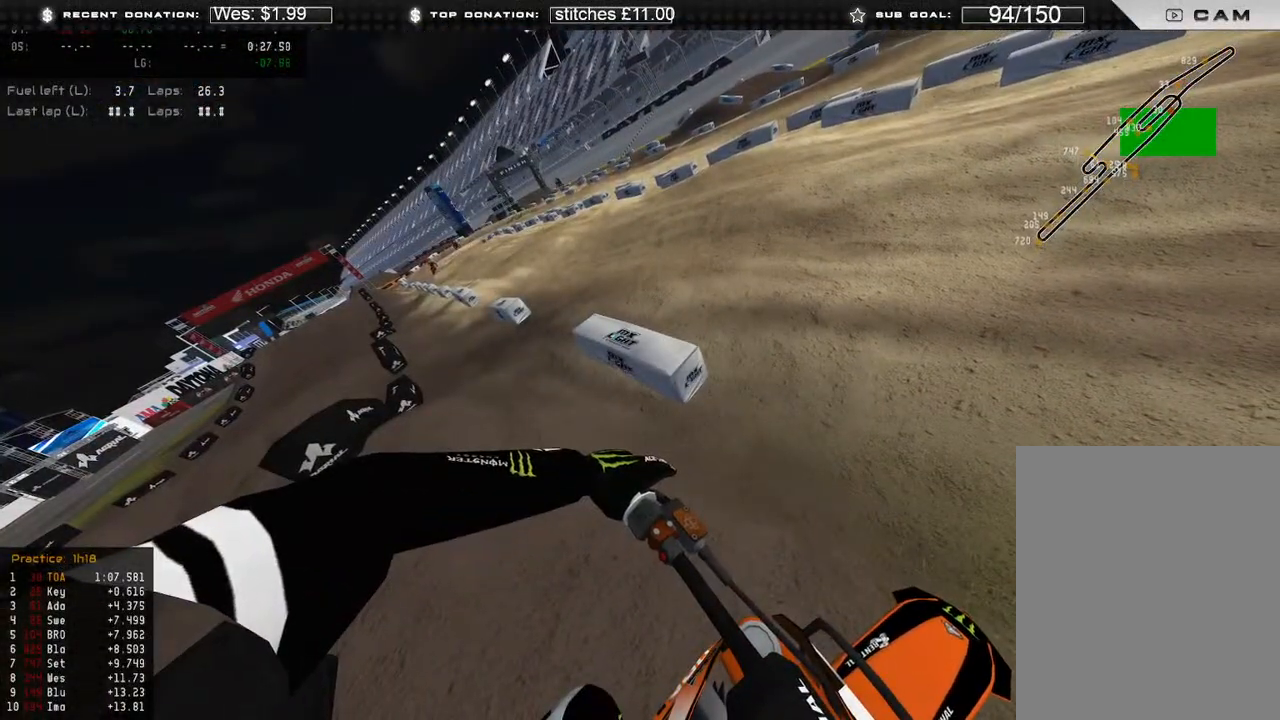
{"buttons": ["L2", "DPAD_LEFT"], "left_stick": "center", "right_stick": "center", "events": []}
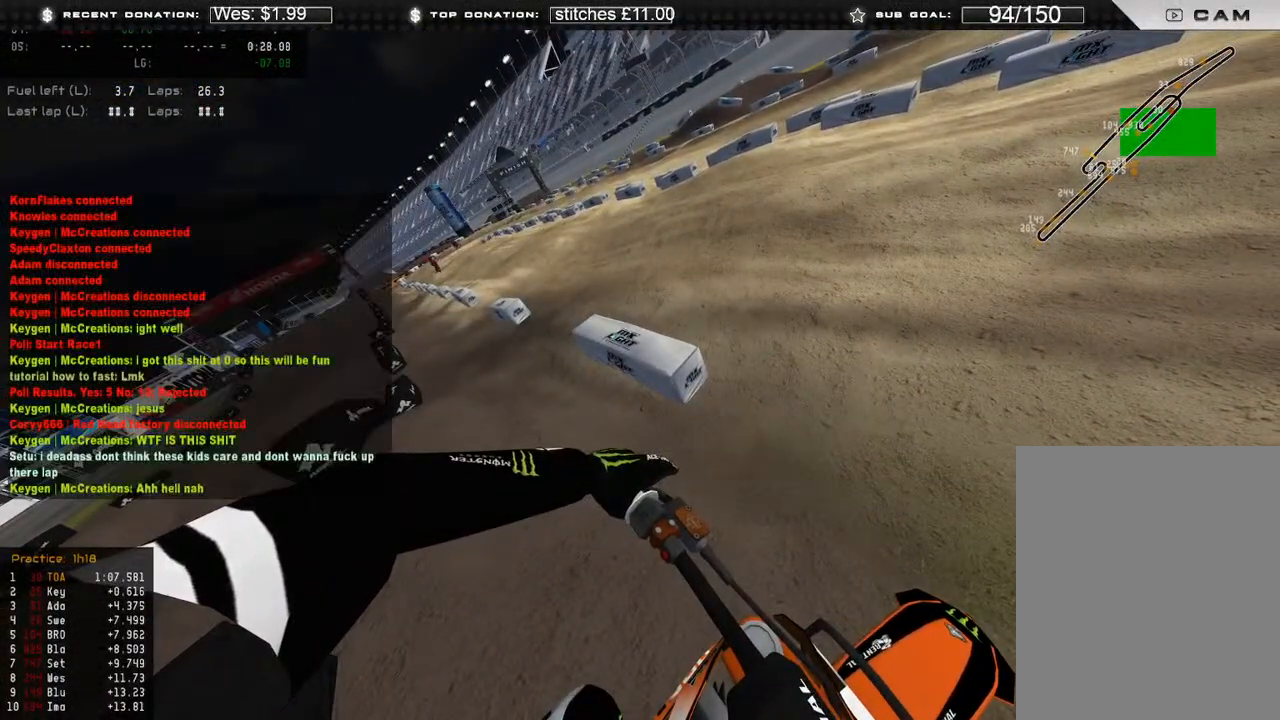
{"buttons": ["L2", "DPAD_LEFT"], "left_stick": "center", "right_stick": "center", "events": []}
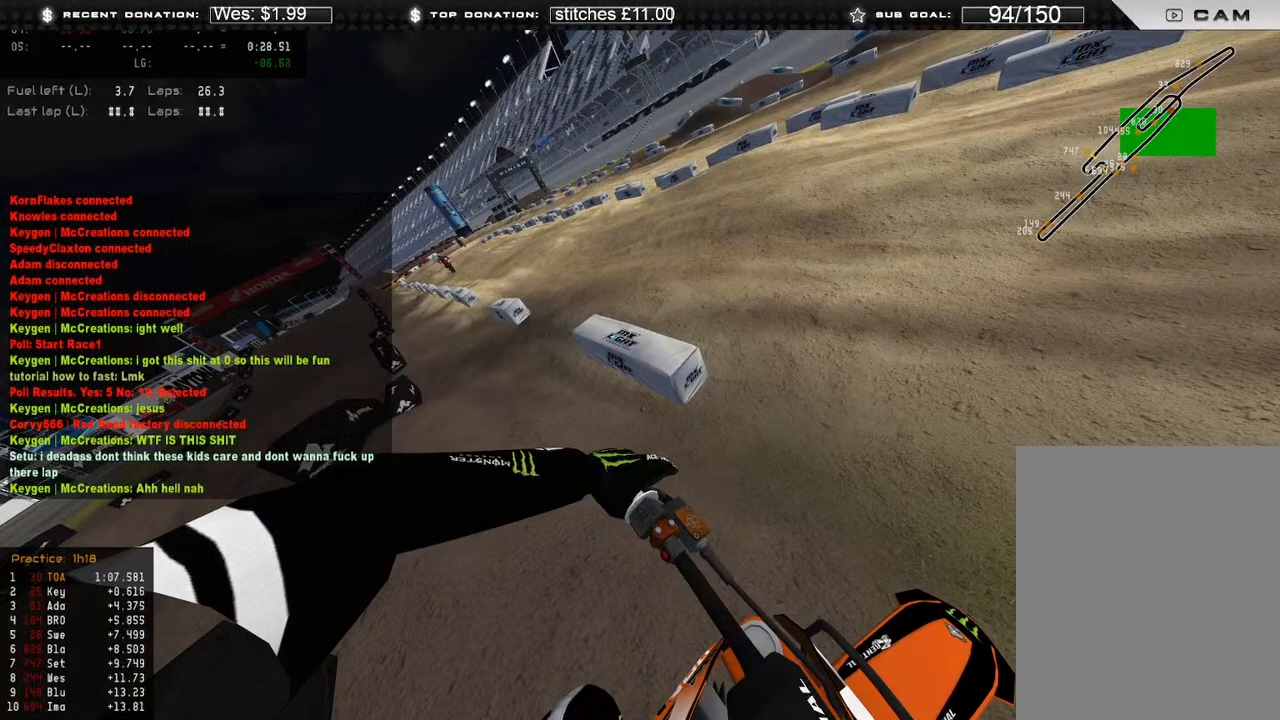
{"buttons": ["L2", "DPAD_LEFT"], "left_stick": "center", "right_stick": "center", "events": []}
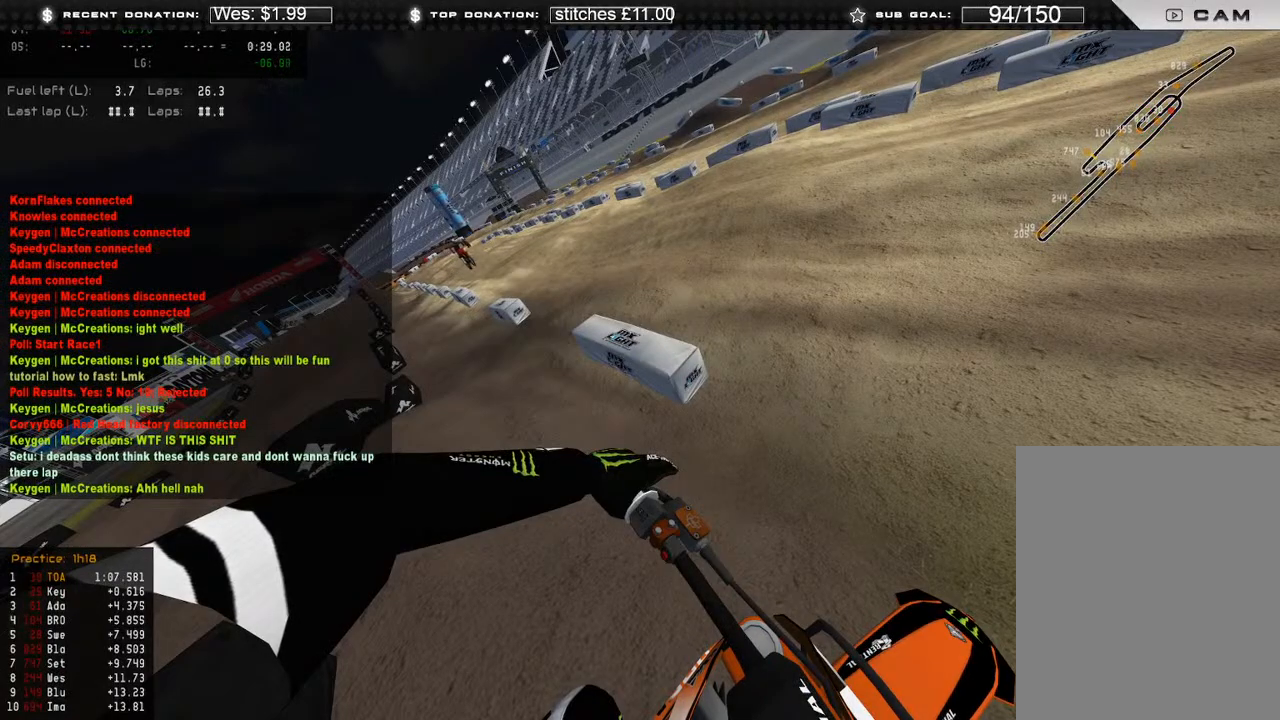
{"buttons": ["L2", "DPAD_LEFT"], "left_stick": "center", "right_stick": "center", "events": []}
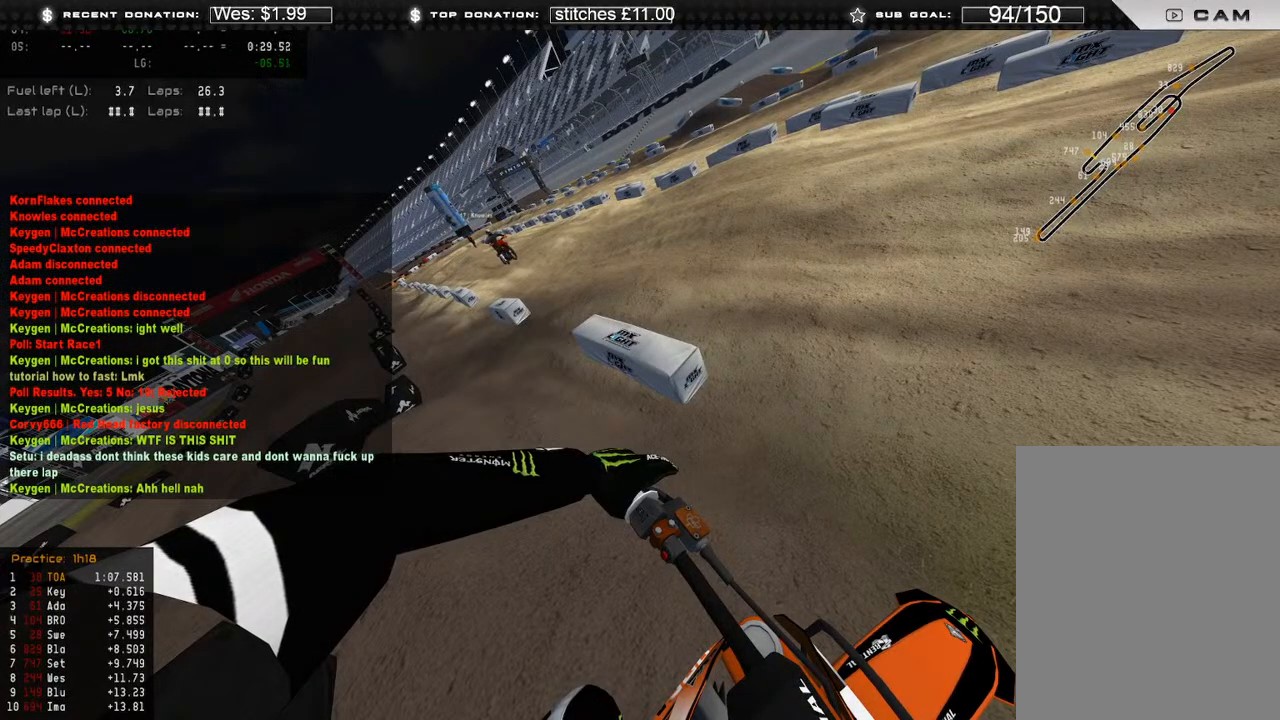
{"buttons": ["L2", "DPAD_LEFT"], "left_stick": "center", "right_stick": "center", "events": []}
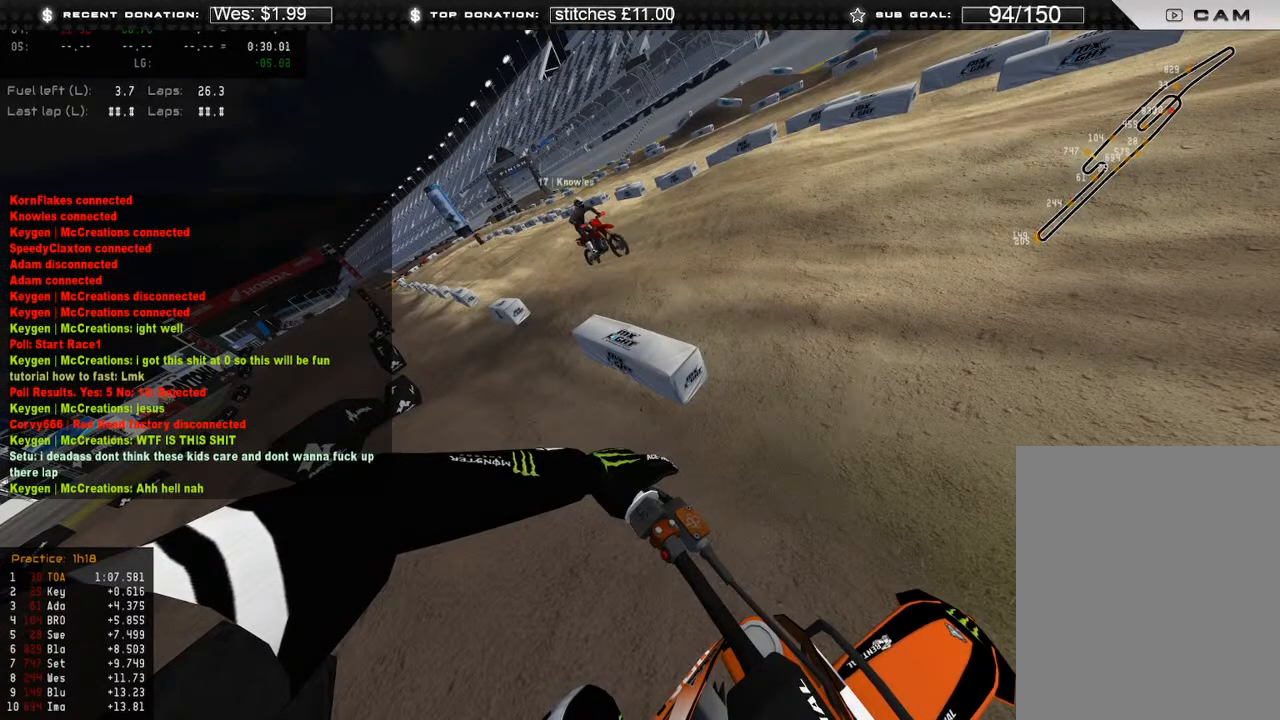
{"buttons": ["L2", "DPAD_LEFT"], "left_stick": "center", "right_stick": "center", "events": []}
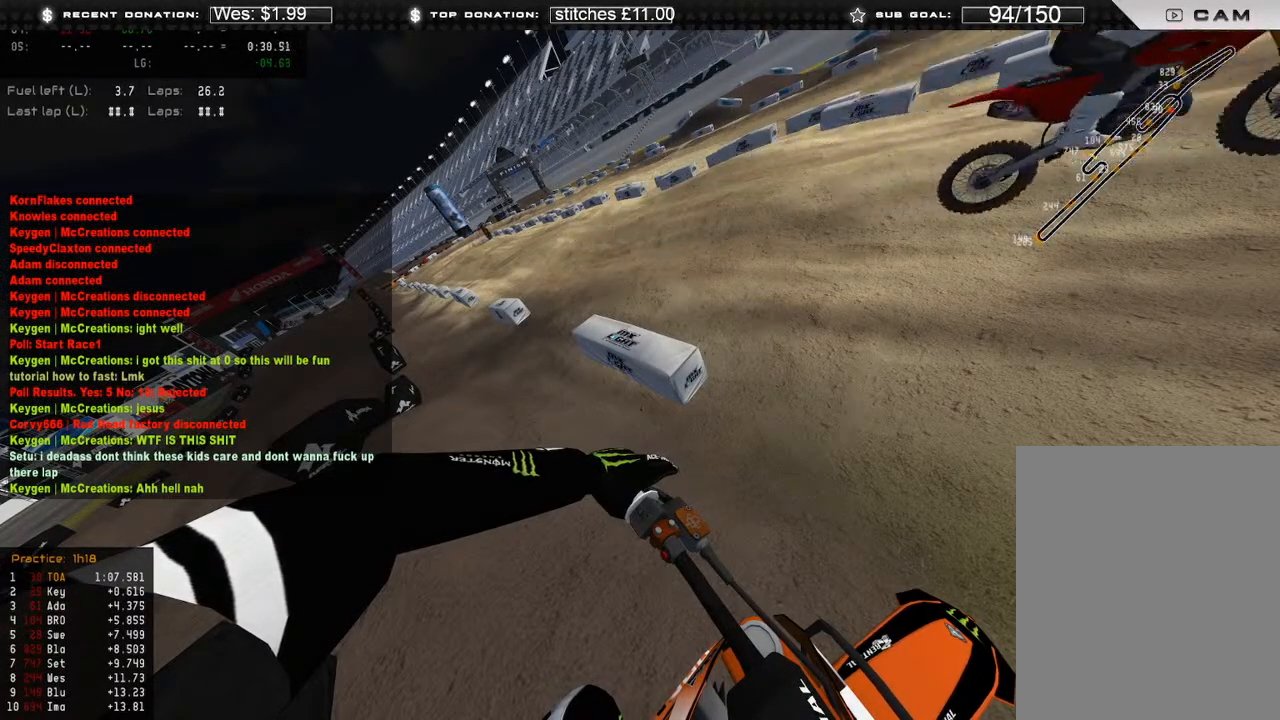
{"buttons": ["L2", "DPAD_LEFT"], "left_stick": "center", "right_stick": "center", "events": []}
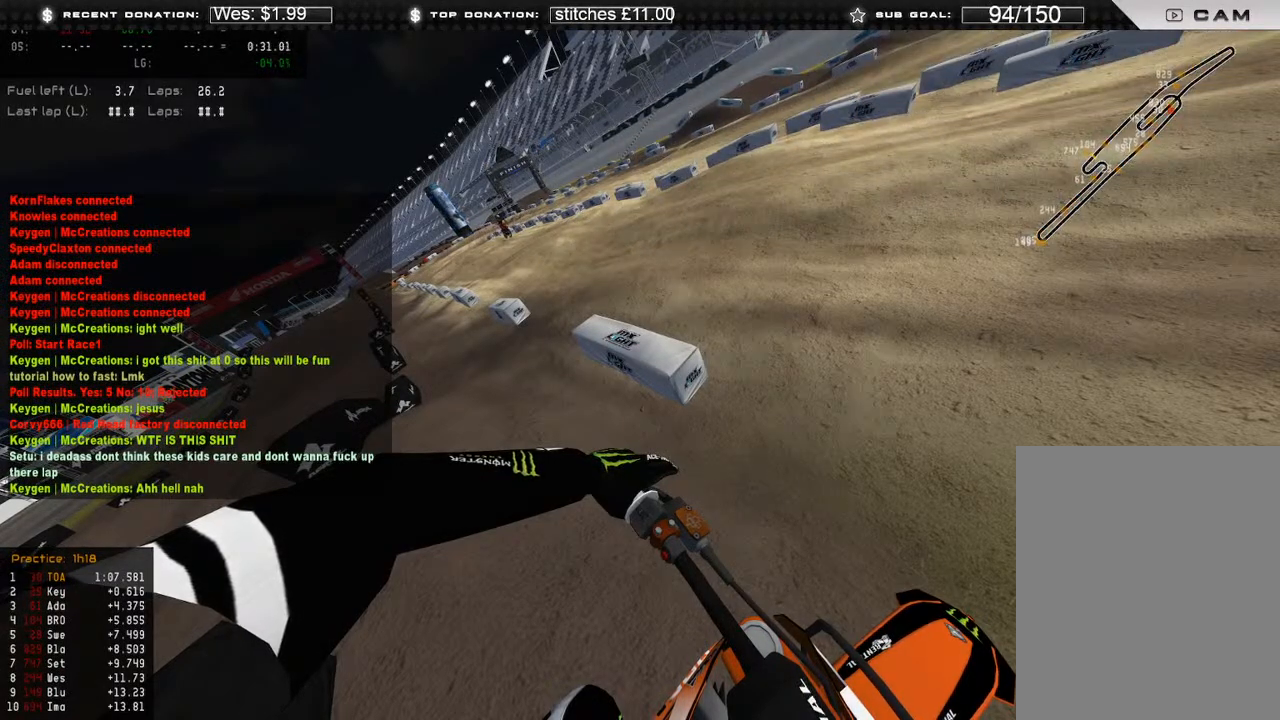
{"buttons": ["L2", "DPAD_LEFT"], "left_stick": "center", "right_stick": "center", "events": []}
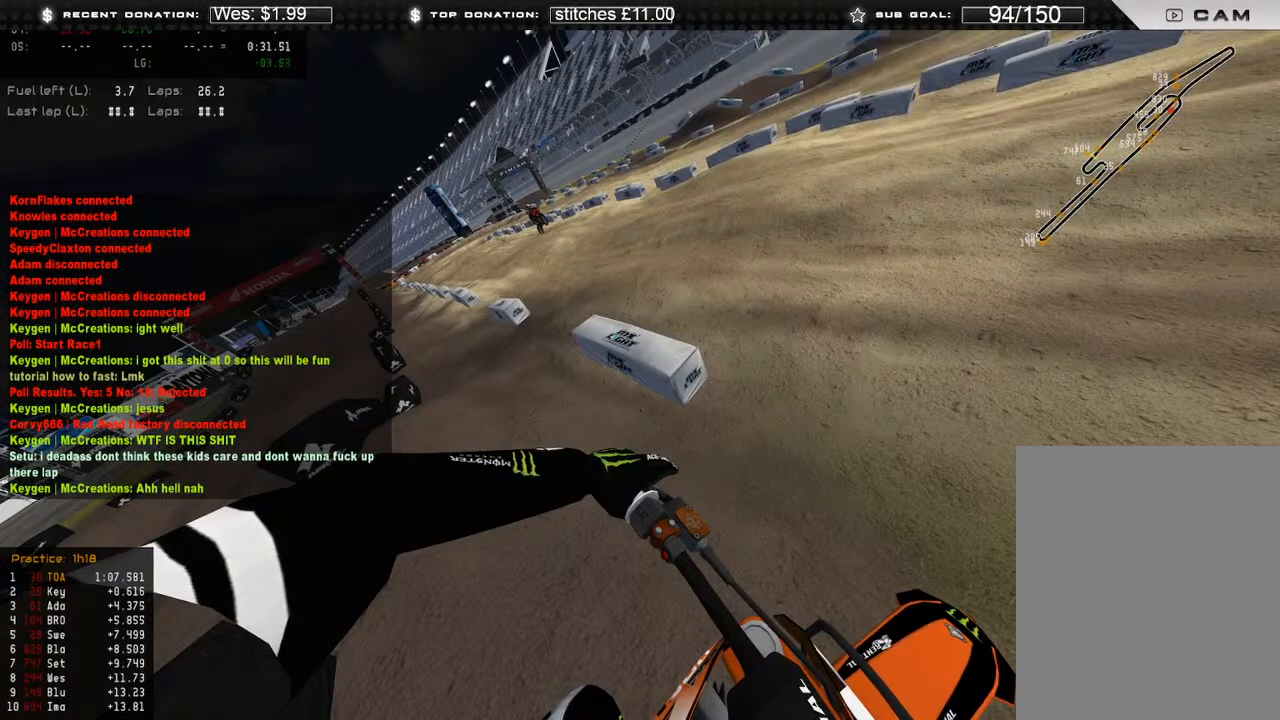
{"buttons": ["L2", "DPAD_LEFT"], "left_stick": "center", "right_stick": "center", "events": []}
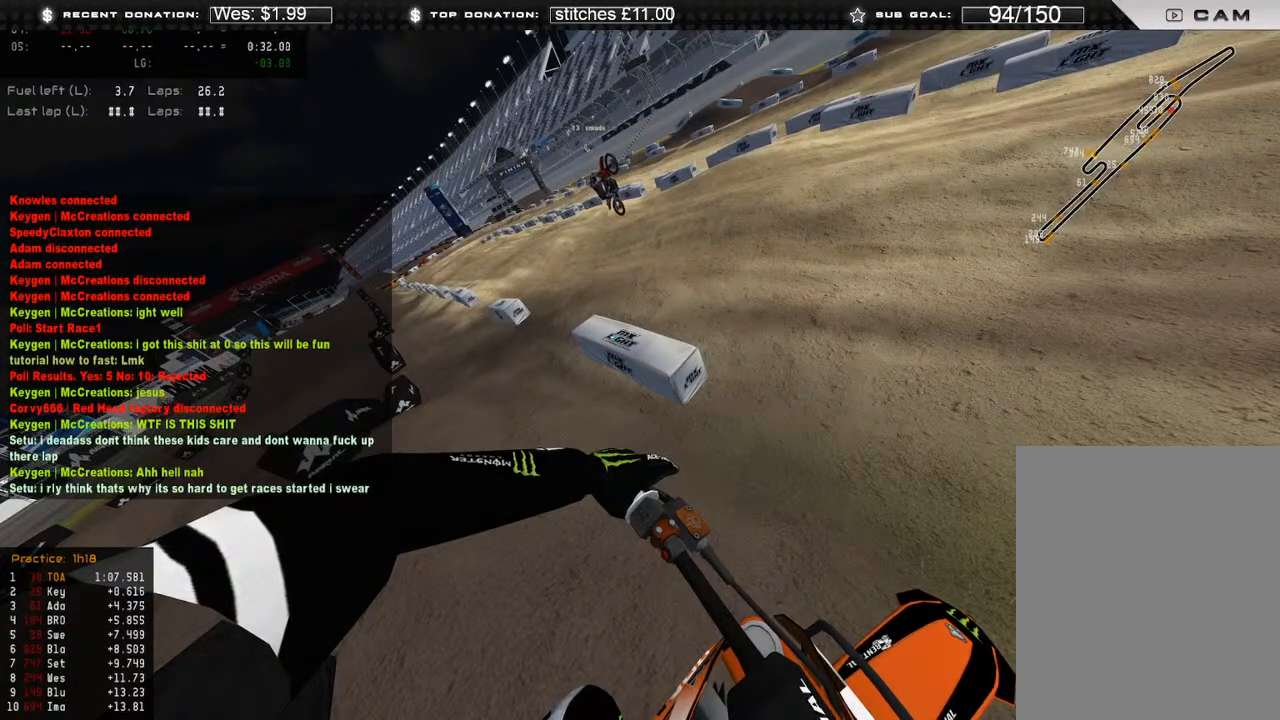
{"buttons": ["L2", "DPAD_LEFT"], "left_stick": "center", "right_stick": "center", "events": []}
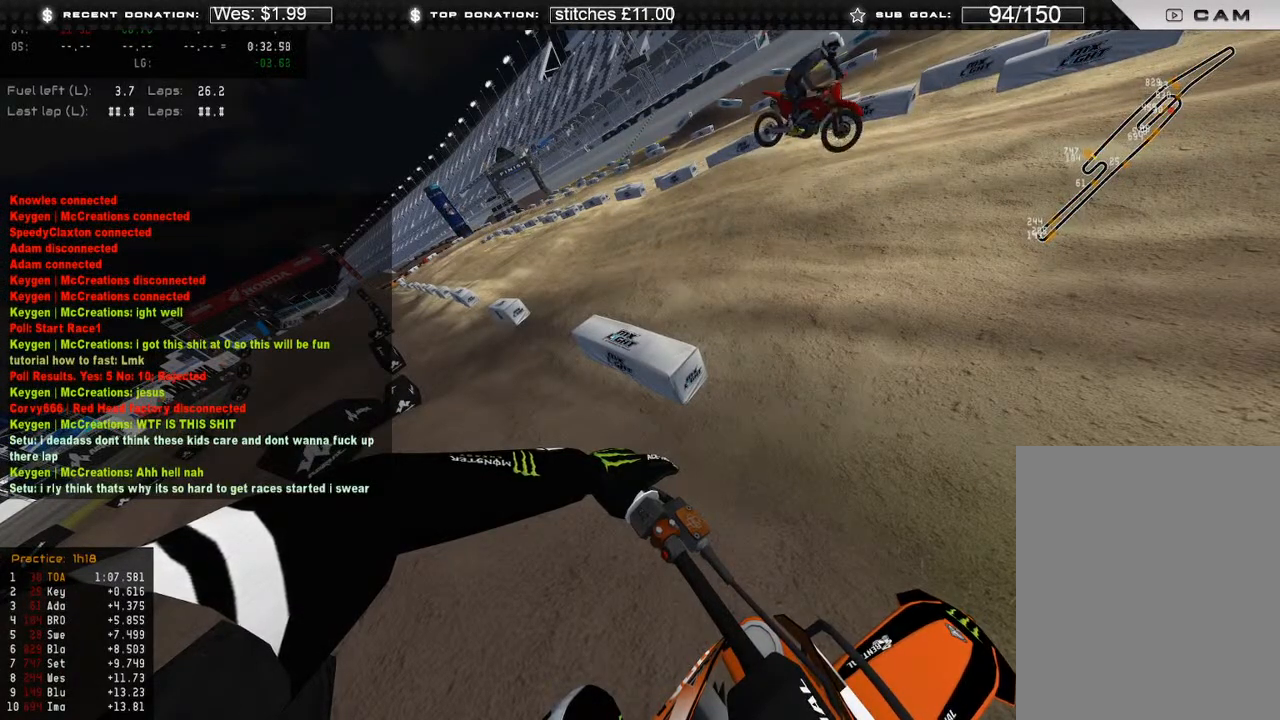
{"buttons": ["L2", "DPAD_LEFT"], "left_stick": "center", "right_stick": "center", "events": []}